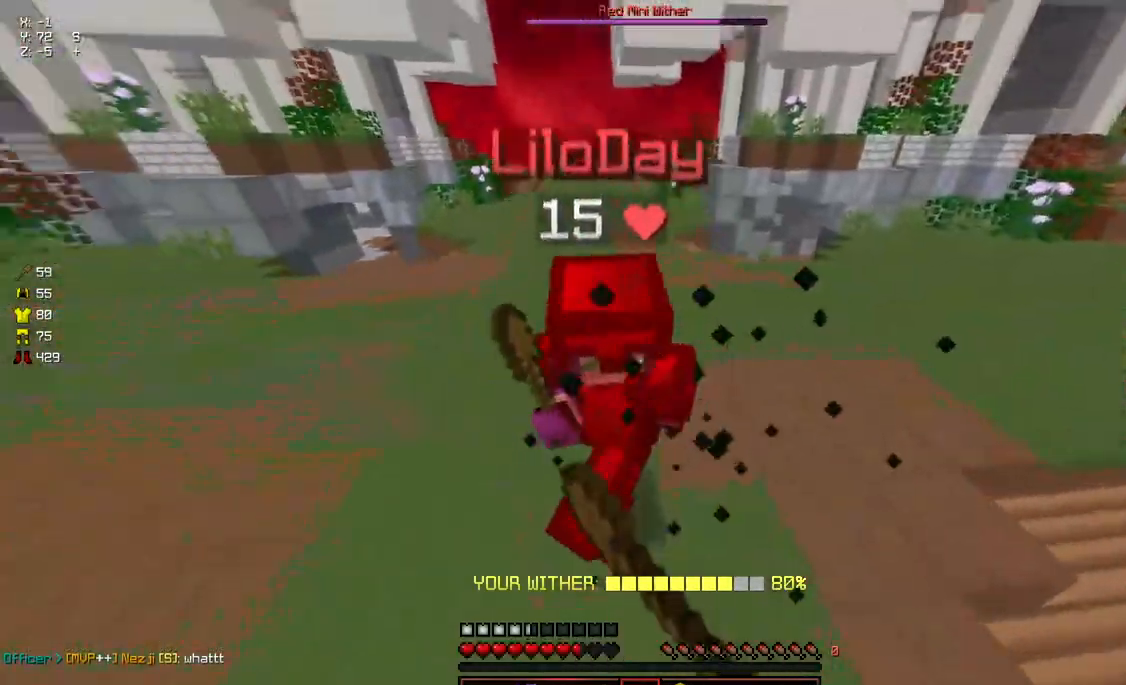
Gameplay with keyboard and mouse; each line is a JSON object with the keys and mouse buttons held at the frame after it. "events" lists presses ("down") and releases ("up") of "a", "d", "s", "space", "w", "mouse_left" and "mouse_right" between this image and that frame as [ms after this image, input, new state], when the widget could be followed in between. "mouse_left", "mouse_right" = the "left", "right" buttons of the "mouse" list. No other keys are recorded. Fast repeated clicks can show as one long hold. Mouse movement is not recorded.
{"keys": ["w"], "mouse": [], "events": [[17, "mouse_left", "down"], [67, "mouse_left", "up"], [117, "mouse_left", "down"], [167, "mouse_left", "up"], [283, "mouse_left", "down"], [433, "w", "up"], [483, "mouse_left", "up"], [483, "w", "down"]]}
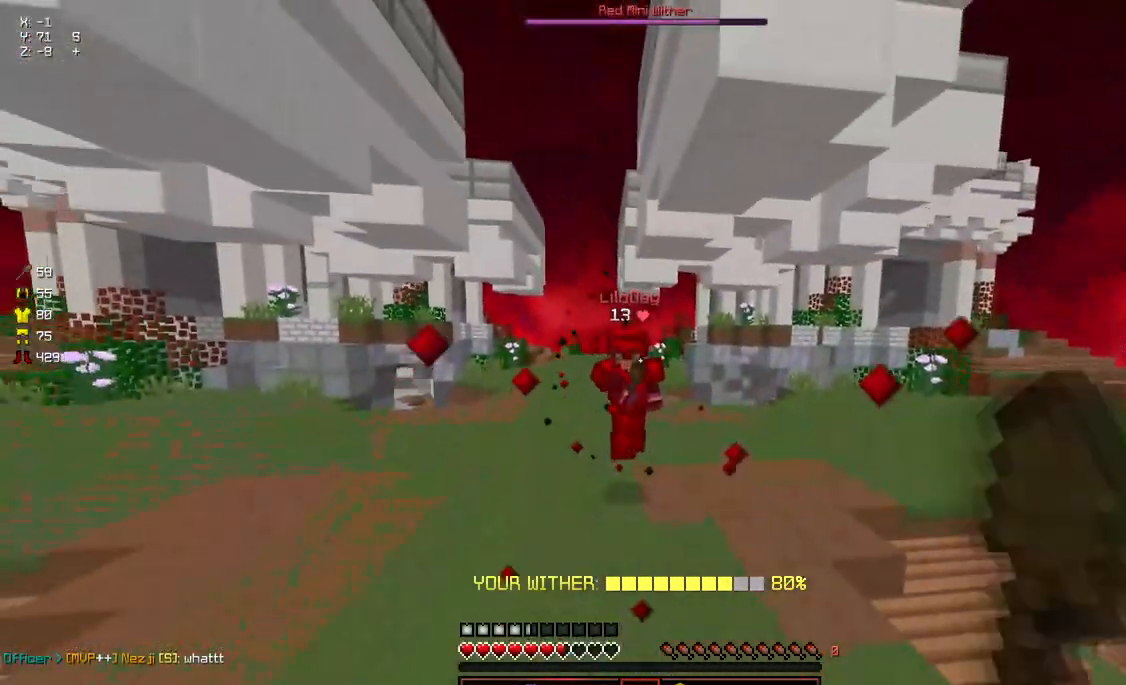
{"keys": ["w"], "mouse": [], "events": [[33, "mouse_left", "down"], [133, "mouse_left", "up"], [183, "w", "up"], [233, "a", "down"], [283, "w", "down"], [333, "a", "up"]]}
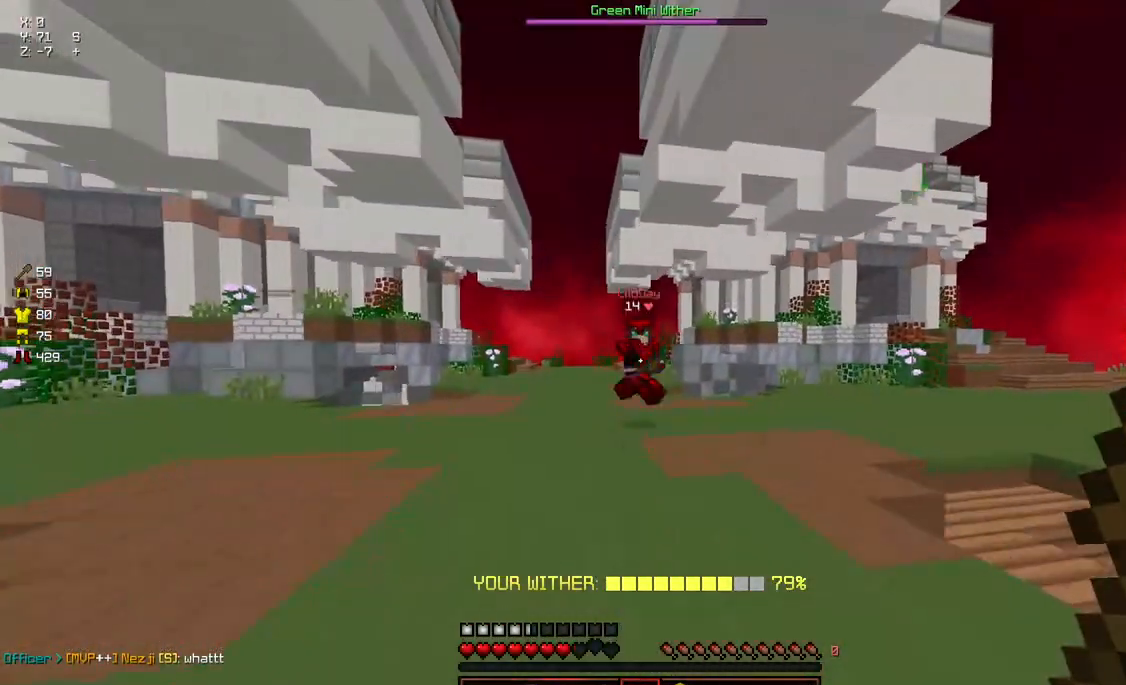
{"keys": [], "mouse": ["left"], "events": [[50, "space", "down"], [100, "space", "up"], [450, "w", "up"], [500, "mouse_left", "down"]]}
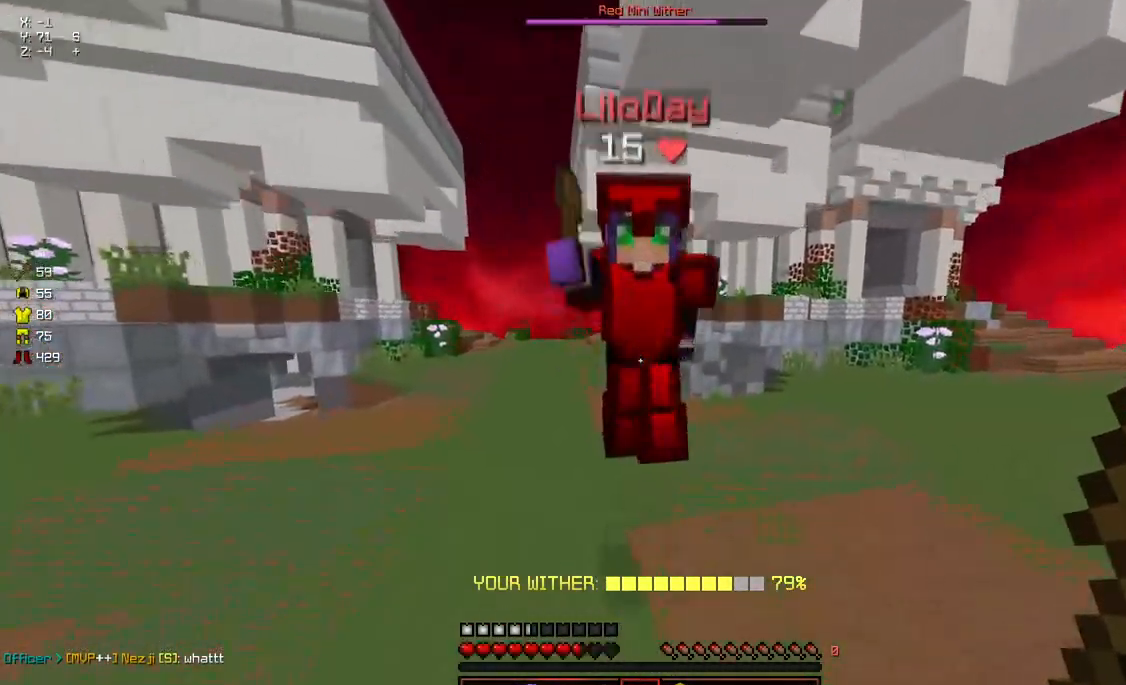
{"keys": ["w"], "mouse": ["left"], "events": [[50, "w", "down"], [267, "mouse_left", "up"], [317, "mouse_left", "down"], [367, "mouse_left", "up"], [417, "mouse_left", "down"]]}
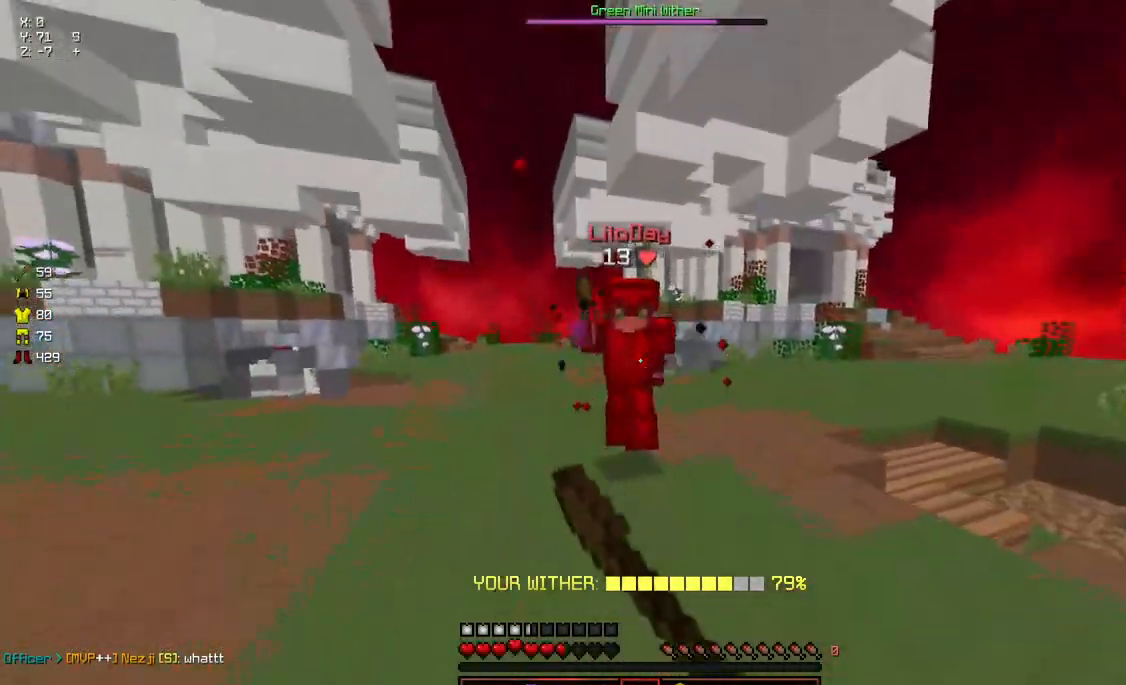
{"keys": ["w"], "mouse": [], "events": [[67, "mouse_left", "up"], [117, "mouse_left", "down"], [167, "mouse_left", "up"], [217, "mouse_left", "down"], [267, "mouse_left", "up"], [317, "mouse_left", "down"], [367, "w", "up"], [417, "mouse_left", "up"], [417, "w", "down"]]}
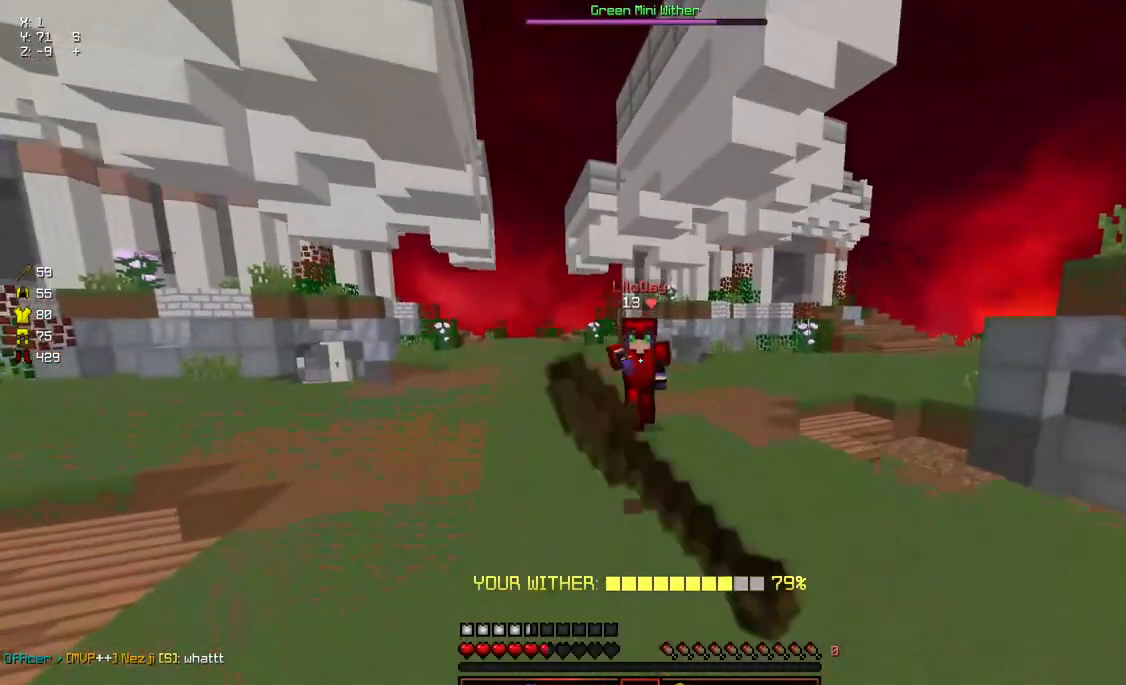
{"keys": ["w"], "mouse": ["left"], "events": [[17, "mouse_left", "down"], [83, "mouse_left", "up"], [133, "mouse_left", "down"], [183, "mouse_left", "up"], [283, "mouse_left", "down"], [333, "mouse_left", "up"], [483, "mouse_left", "down"]]}
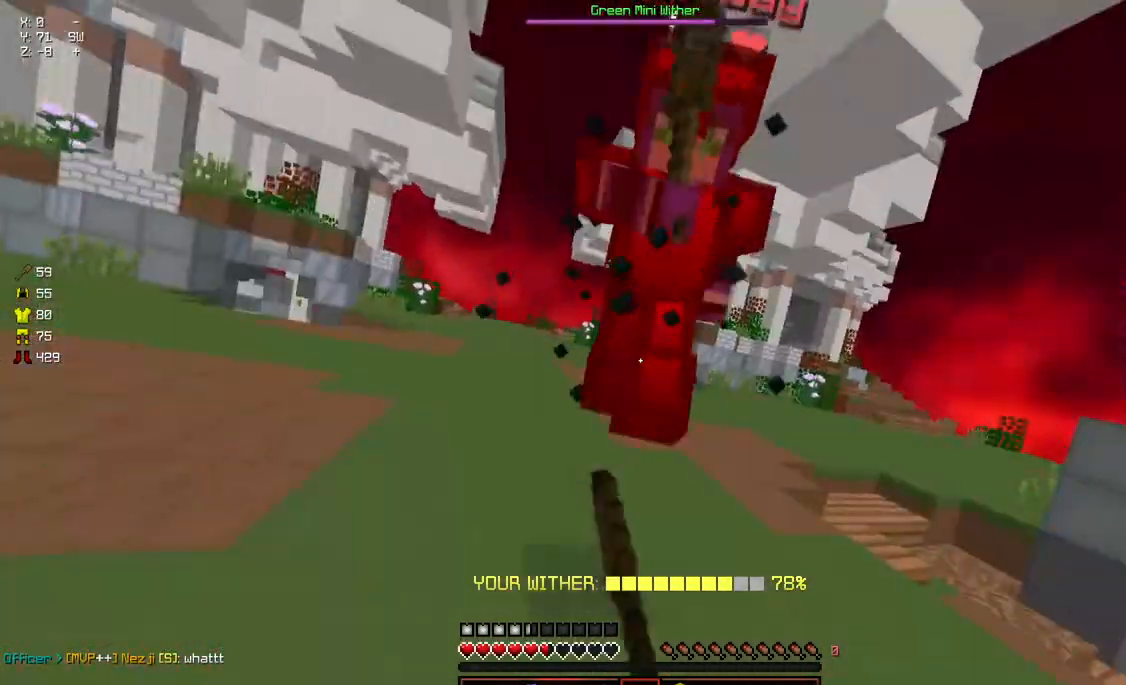
{"keys": ["w"], "mouse": [], "events": [[33, "mouse_left", "up"], [83, "mouse_left", "down"], [150, "mouse_left", "up"], [200, "mouse_left", "down"], [250, "mouse_left", "up"], [250, "w", "up"], [300, "mouse_left", "down"], [300, "w", "down"], [350, "mouse_left", "up"], [400, "mouse_left", "down"], [500, "mouse_left", "up"]]}
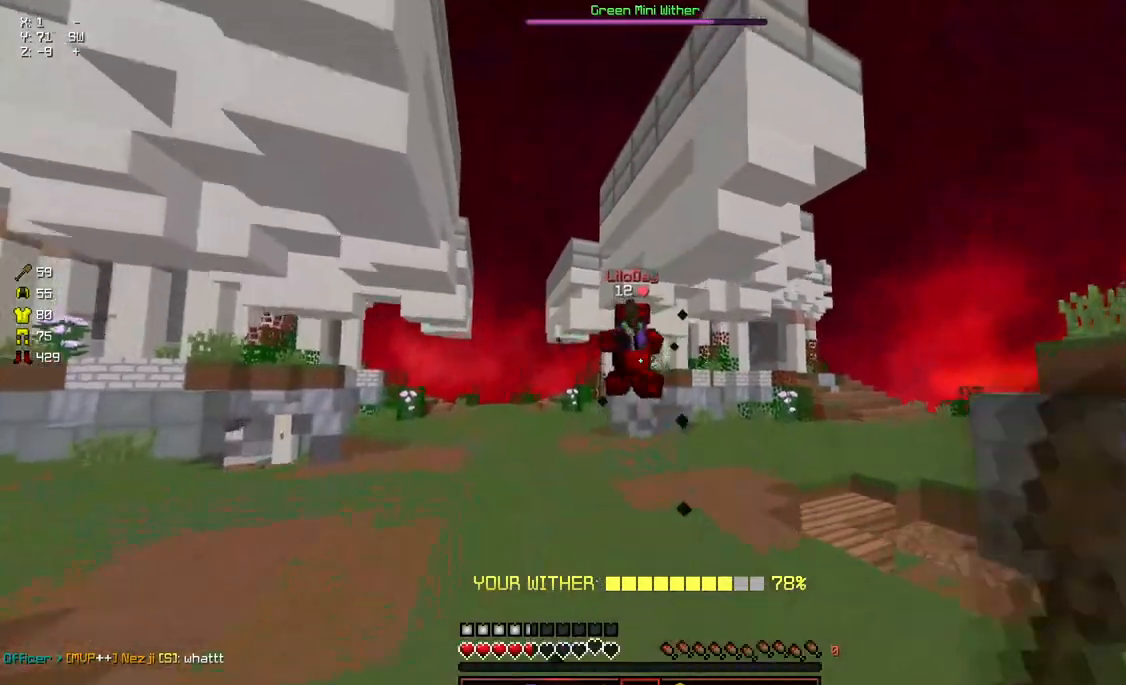
{"keys": ["a"], "mouse": [], "events": [[50, "mouse_left", "down"], [100, "mouse_left", "up"], [150, "w", "up"], [200, "a", "down"], [267, "w", "down"], [467, "w", "up"]]}
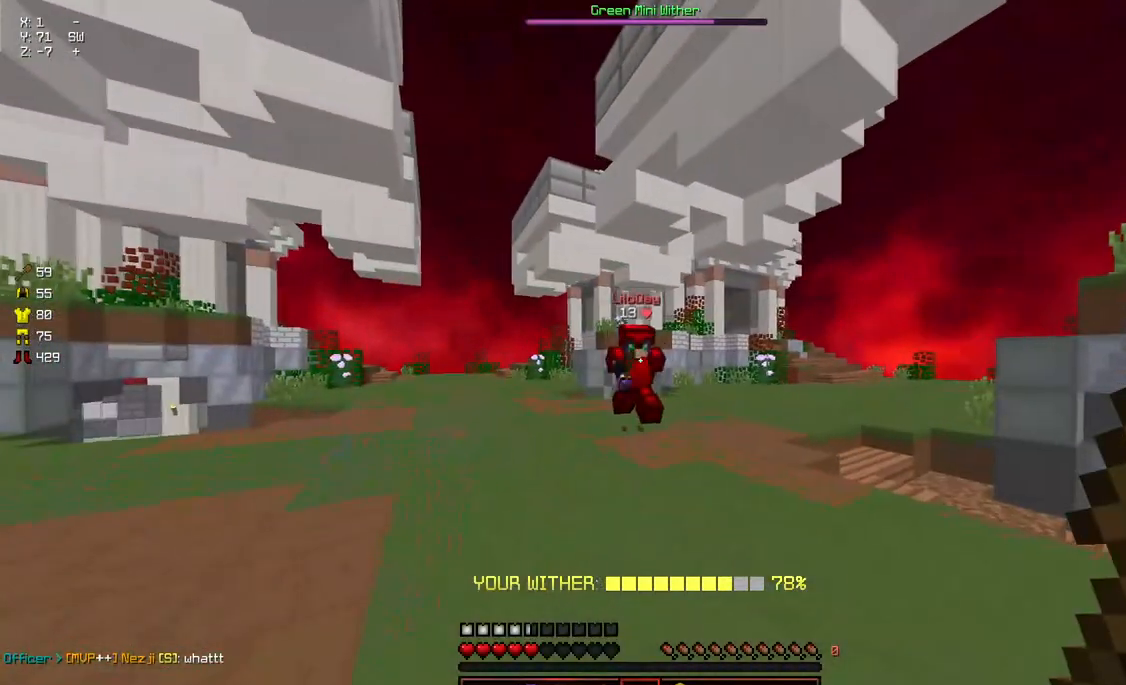
{"keys": ["a", "d", "w"], "mouse": [], "events": [[17, "d", "down"], [17, "w", "down"], [67, "a", "up"], [417, "mouse_left", "down"], [467, "a", "down"], [467, "mouse_left", "up"]]}
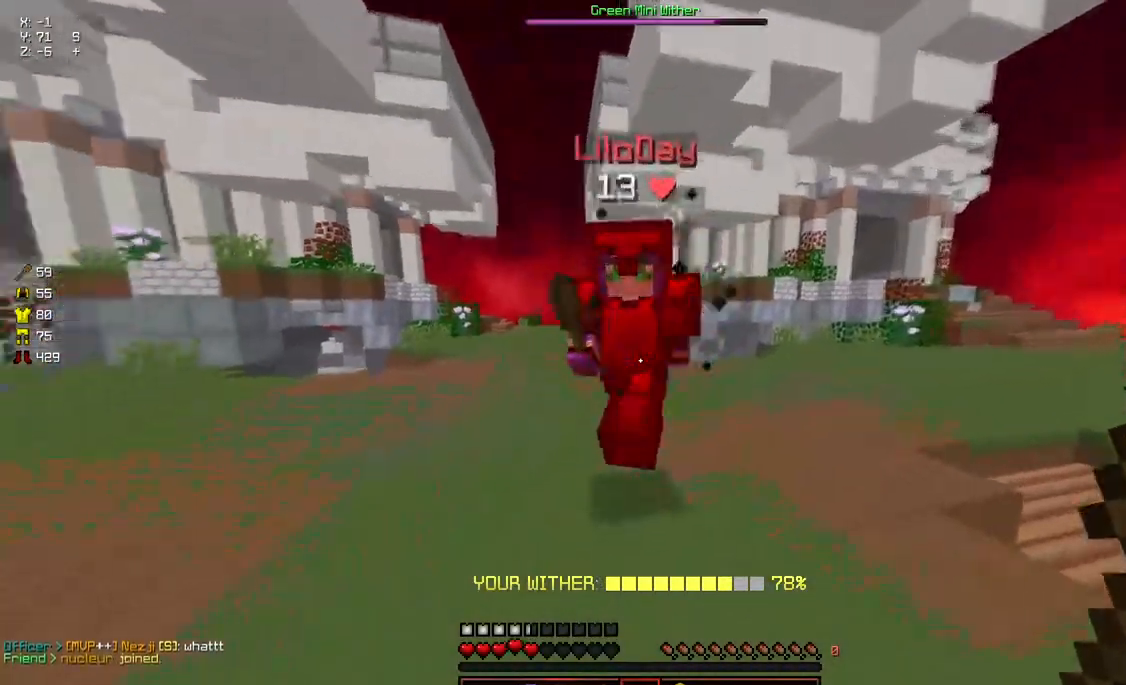
{"keys": ["w"], "mouse": [], "events": [[17, "d", "up"], [17, "mouse_left", "down"], [83, "mouse_left", "up"], [133, "mouse_left", "down"], [183, "mouse_left", "up"], [283, "a", "up"], [333, "mouse_left", "down"], [383, "mouse_left", "up"], [433, "mouse_left", "down"], [433, "w", "up"], [483, "mouse_left", "up"], [483, "w", "down"]]}
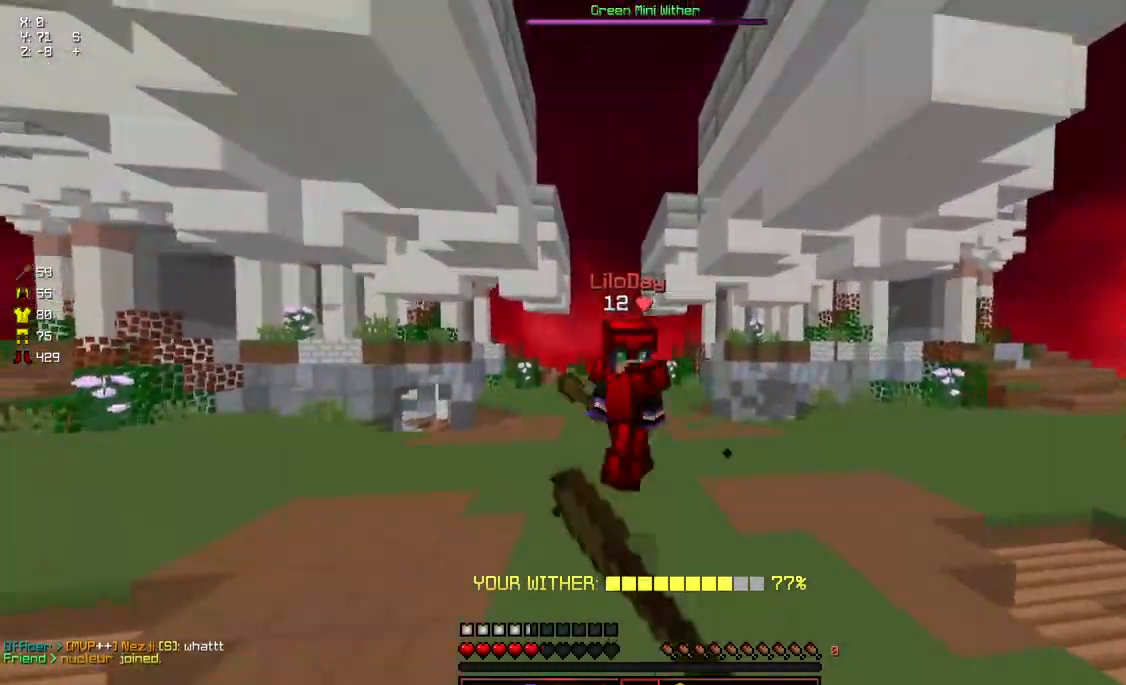
{"keys": [], "mouse": [], "events": [[33, "mouse_left", "down"], [83, "mouse_left", "up"], [133, "mouse_left", "down"], [183, "mouse_left", "up"], [233, "mouse_left", "down"], [283, "d", "down"], [283, "mouse_left", "up"], [333, "mouse_left", "down"], [400, "mouse_left", "up"], [450, "mouse_left", "down"], [500, "d", "up"], [500, "mouse_left", "up"], [500, "w", "up"]]}
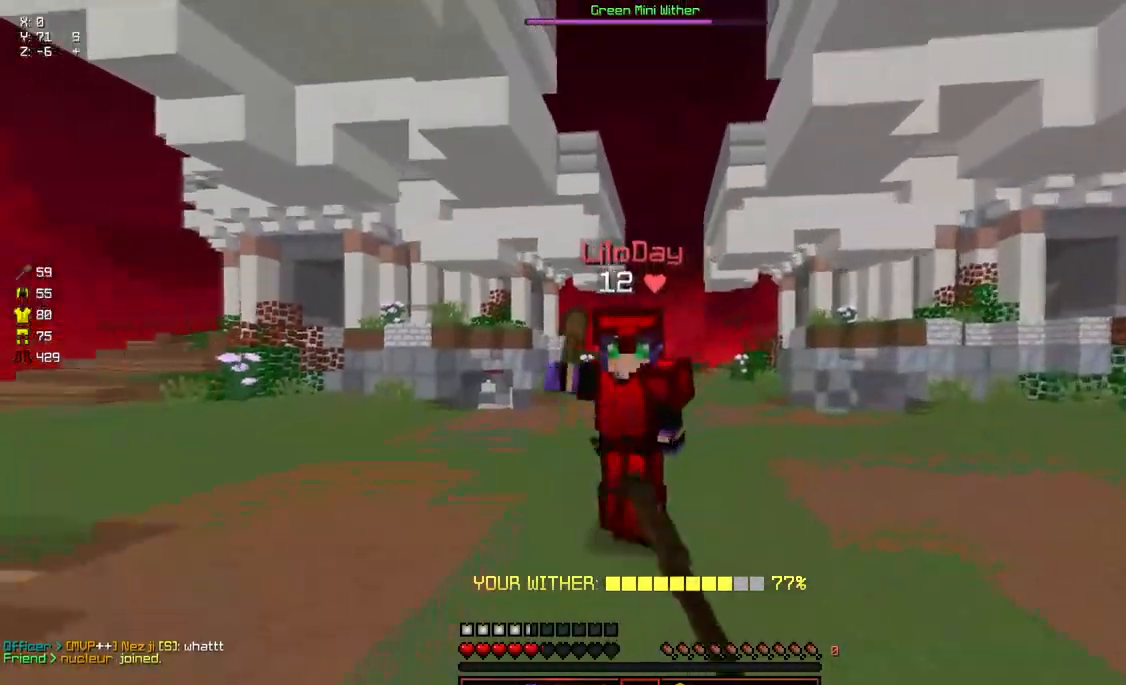
{"keys": [], "mouse": [], "events": [[50, "mouse_left", "down"], [50, "w", "down"], [100, "mouse_left", "up"], [150, "a", "down"], [150, "mouse_left", "down"], [200, "mouse_left", "up"], [250, "a", "up"], [250, "mouse_left", "down"], [300, "mouse_left", "up"], [350, "mouse_left", "down"], [400, "mouse_left", "up"], [450, "mouse_left", "down"], [500, "mouse_left", "up"], [500, "w", "up"]]}
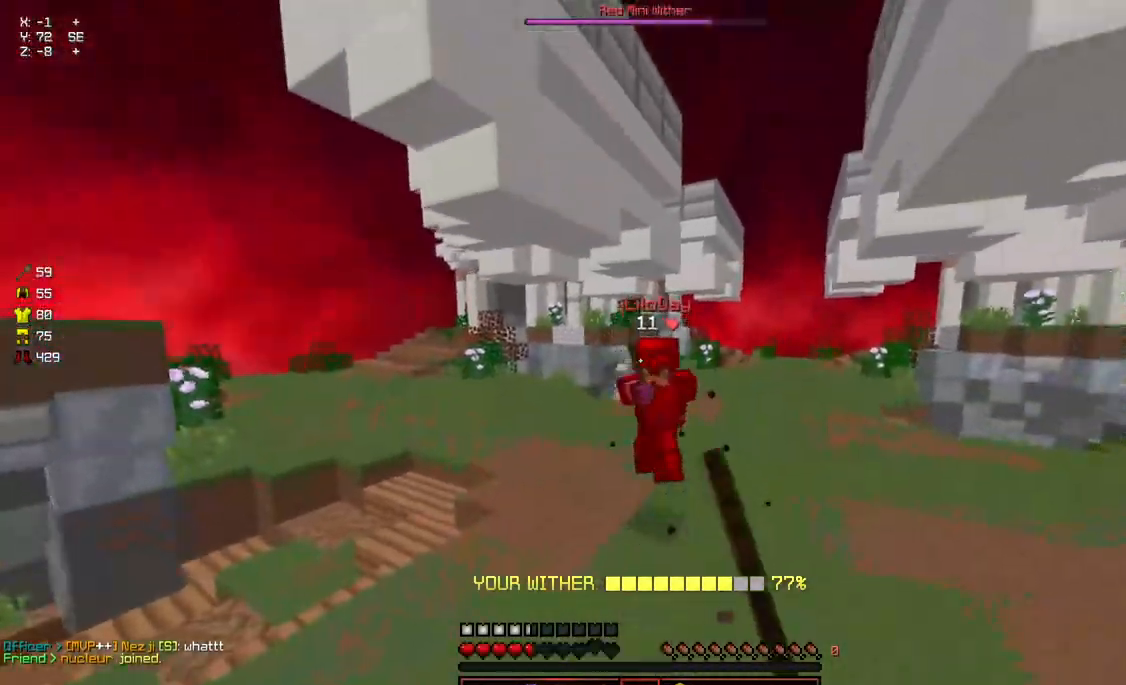
{"keys": ["d", "w"], "mouse": ["left"], "events": [[50, "mouse_left", "down"], [50, "w", "down"], [100, "mouse_left", "up"], [167, "mouse_left", "down"], [217, "mouse_left", "up"], [267, "mouse_left", "down"], [317, "mouse_left", "up"], [350, "mouse_left", "down"], [367, "d", "down"], [417, "mouse_left", "up"], [467, "mouse_left", "down"]]}
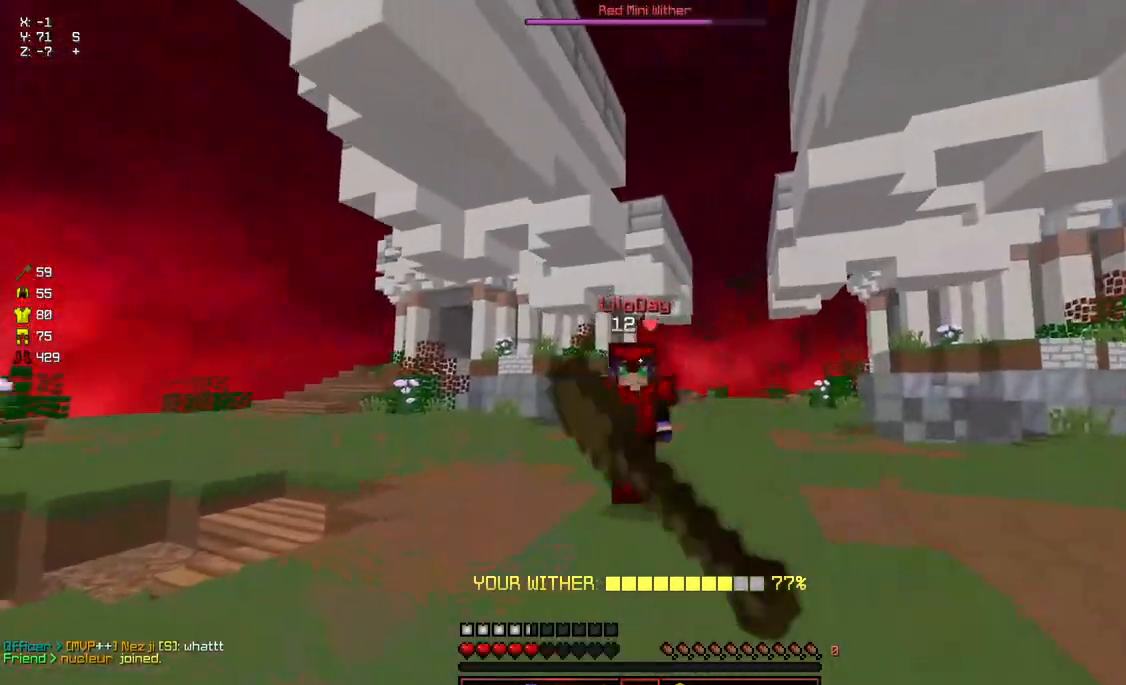
{"keys": ["w"], "mouse": [], "events": [[17, "mouse_left", "up"], [117, "mouse_left", "down"], [167, "d", "up"], [167, "mouse_left", "up"], [200, "mouse_left", "down"], [283, "a", "down"], [283, "mouse_left", "up"], [333, "mouse_left", "down"], [383, "a", "up"], [383, "mouse_left", "up"], [417, "mouse_left", "down"], [483, "mouse_left", "up"]]}
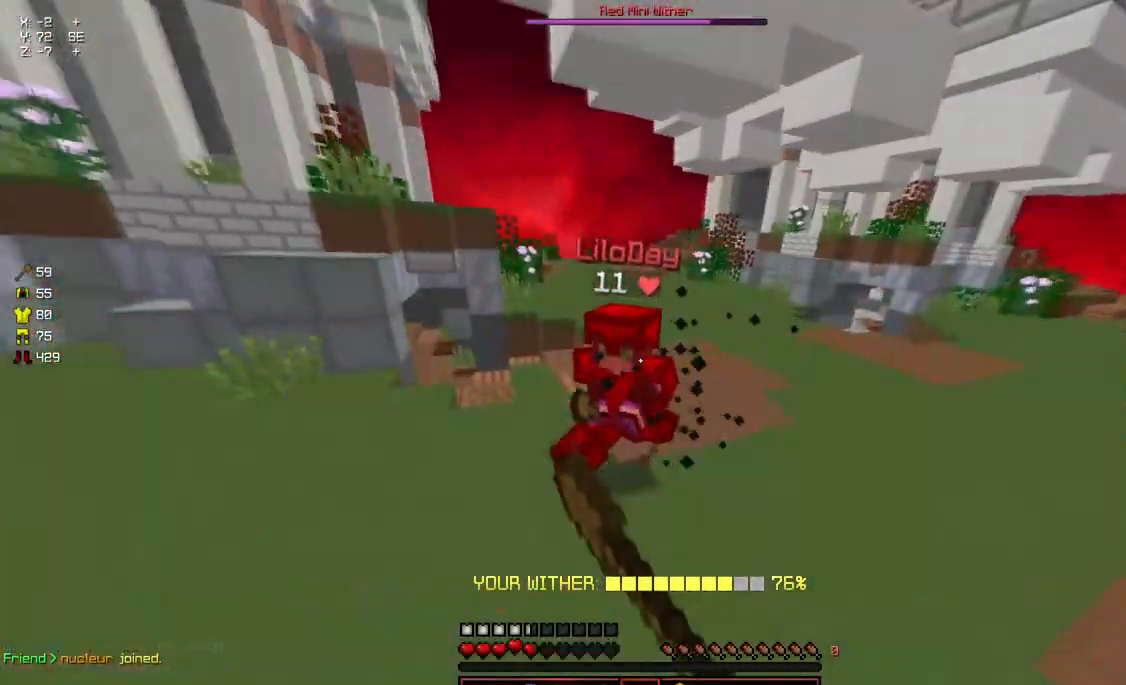
{"keys": ["w"], "mouse": [], "events": [[17, "mouse_left", "down"], [83, "mouse_left", "up"], [117, "mouse_left", "down"], [183, "mouse_left", "up"], [183, "w", "up"], [233, "mouse_left", "down"], [233, "w", "down"], [400, "mouse_left", "up"], [450, "mouse_left", "down"], [500, "mouse_left", "up"]]}
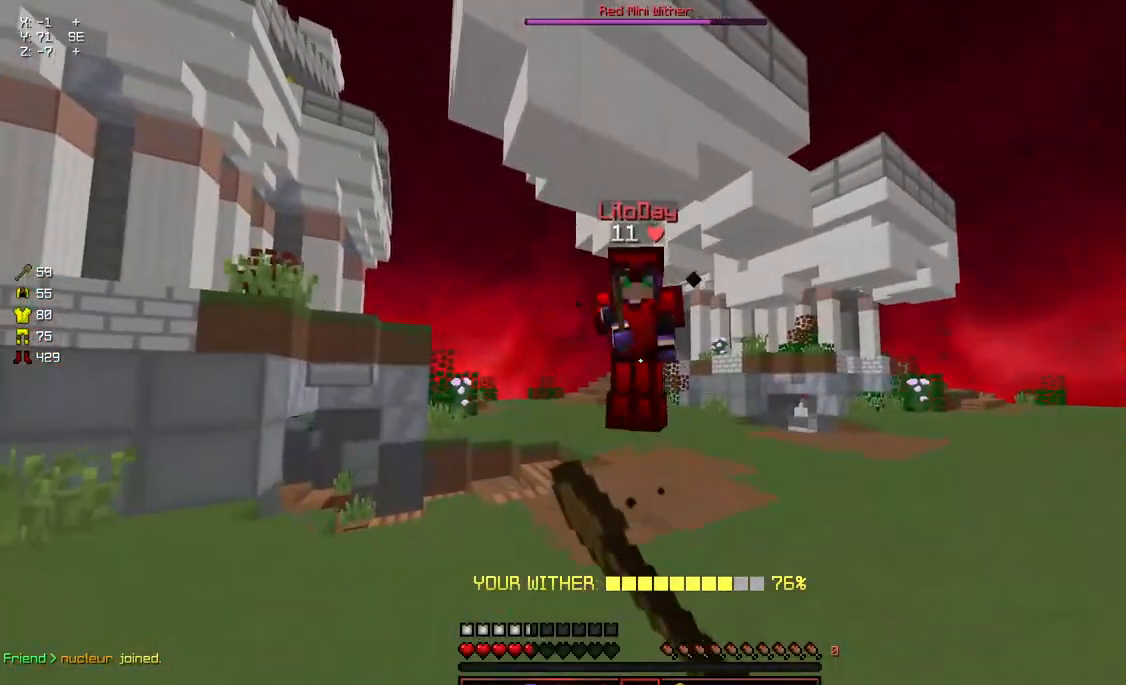
{"keys": ["w"], "mouse": [], "events": [[50, "mouse_left", "down"], [100, "d", "down"], [100, "mouse_left", "up"], [133, "mouse_left", "down"], [150, "d", "up"], [150, "w", "up"], [200, "mouse_left", "up"], [250, "mouse_left", "down"], [250, "w", "down"], [300, "mouse_left", "up"], [350, "mouse_left", "down"], [400, "mouse_left", "up"], [450, "mouse_left", "down"], [500, "mouse_left", "up"]]}
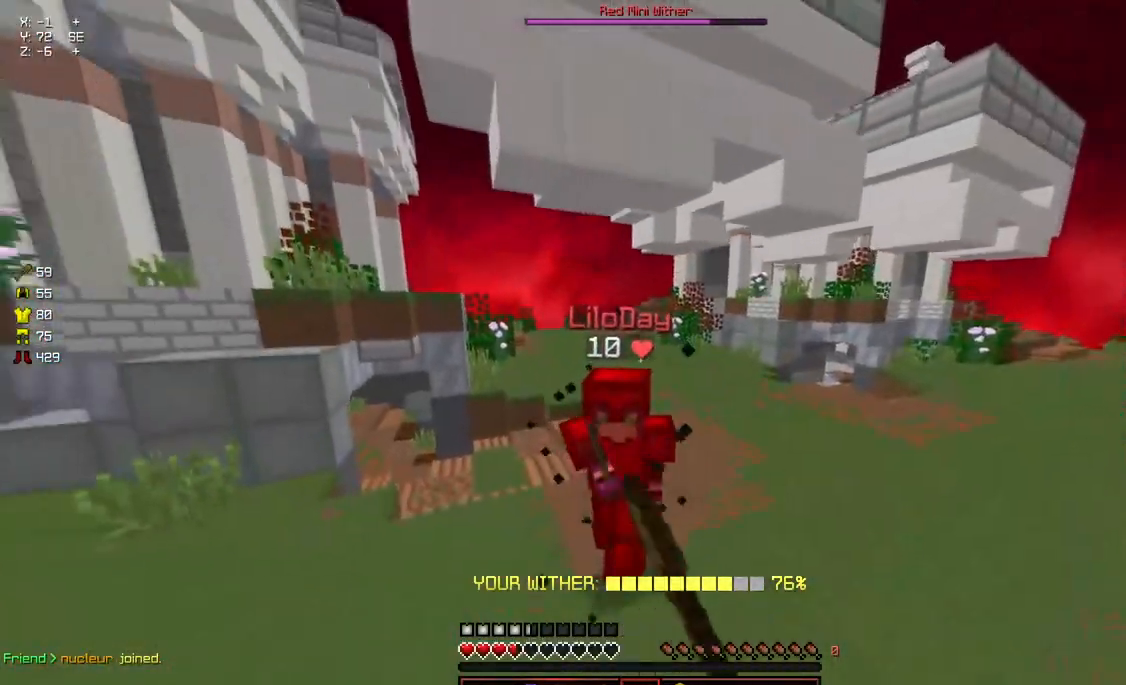
{"keys": ["w"], "mouse": [], "events": [[67, "mouse_left", "down"], [117, "w", "up"], [167, "w", "down"], [267, "mouse_left", "up"], [300, "mouse_left", "down"], [367, "mouse_left", "up"], [417, "mouse_left", "down"], [467, "mouse_left", "up"]]}
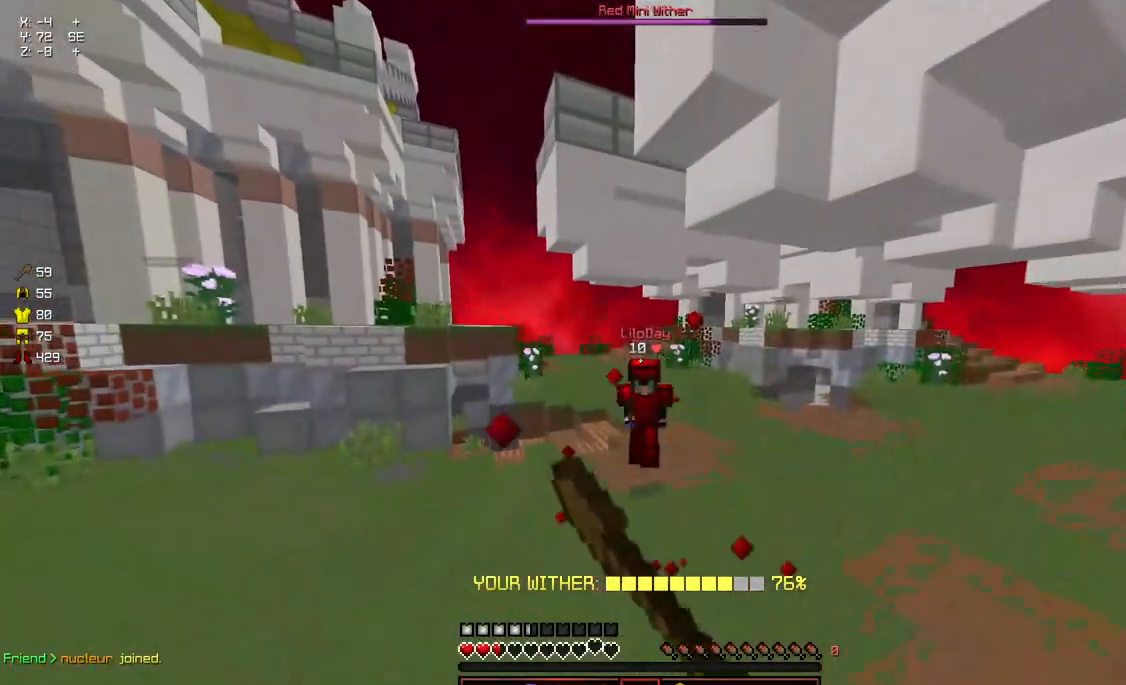
{"keys": ["a", "w"], "mouse": [], "events": [[17, "mouse_left", "down"], [117, "w", "up"], [167, "mouse_left", "up"], [233, "w", "down"], [333, "d", "down"], [433, "a", "down"], [433, "d", "up"]]}
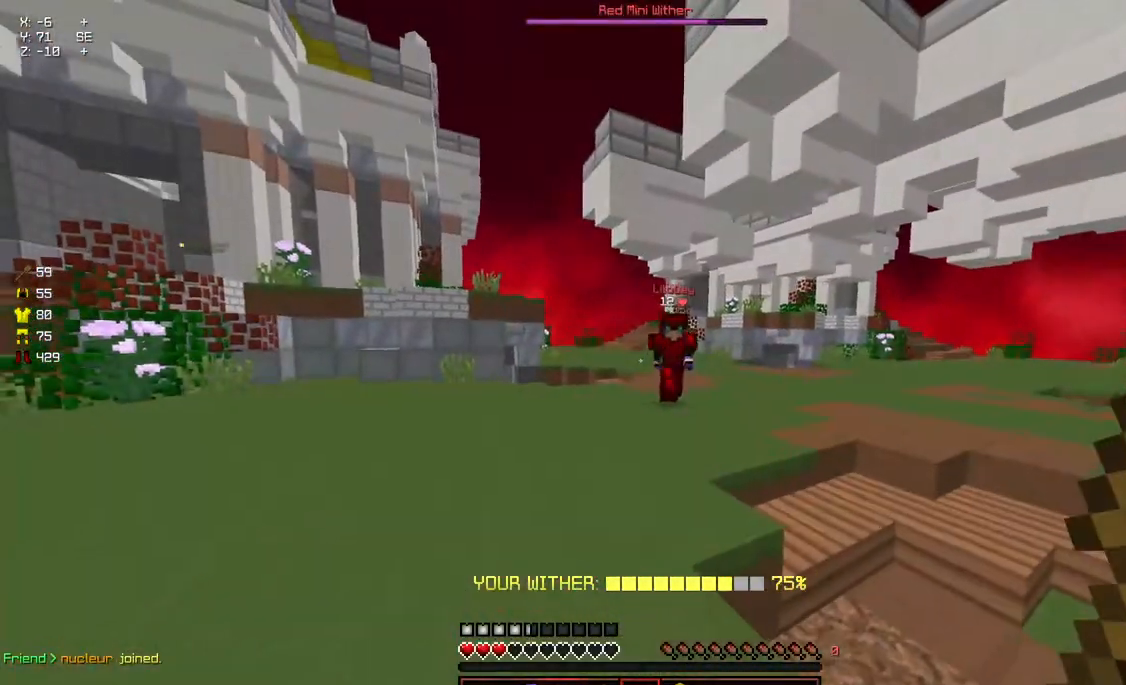
{"keys": ["a", "d", "w"], "mouse": [], "events": [[133, "a", "up"], [183, "d", "down"], [450, "mouse_left", "down"], [500, "a", "down"], [500, "mouse_left", "up"]]}
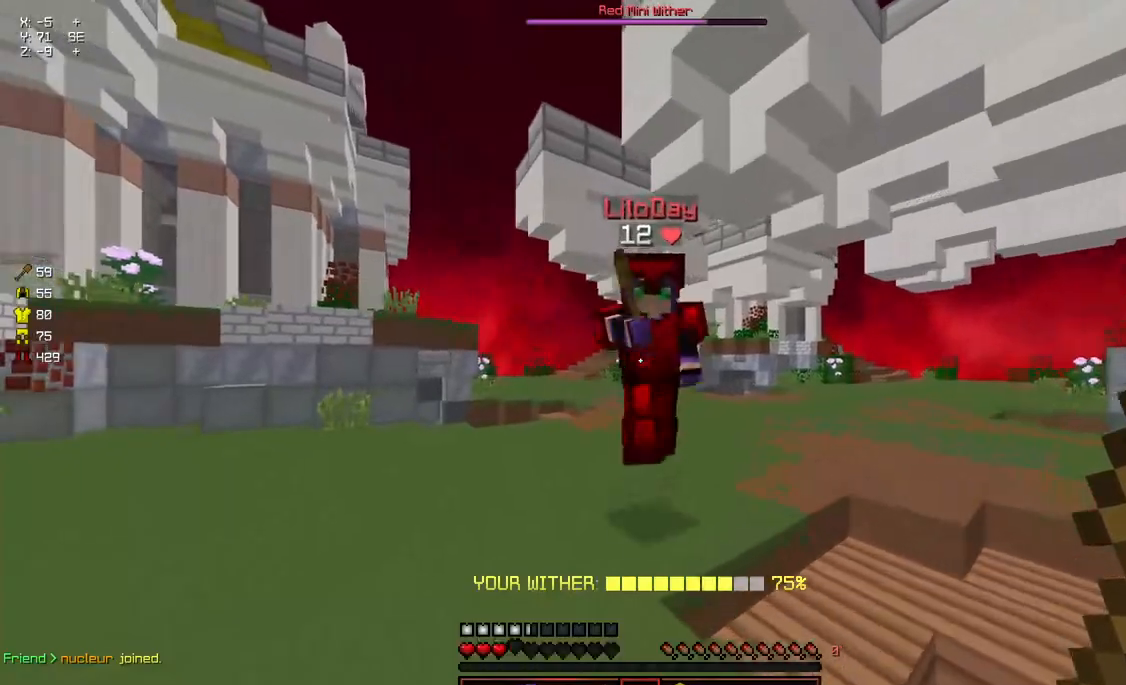
{"keys": ["w"], "mouse": ["left"], "events": [[50, "d", "up"], [50, "mouse_left", "down"], [50, "w", "up"], [100, "mouse_left", "up"], [150, "mouse_left", "down"], [150, "w", "down"], [200, "mouse_left", "up"], [233, "mouse_left", "down"], [250, "d", "down"], [300, "a", "up"], [350, "d", "up"], [350, "mouse_left", "up"], [400, "mouse_left", "down"], [450, "mouse_left", "up"], [500, "mouse_left", "down"]]}
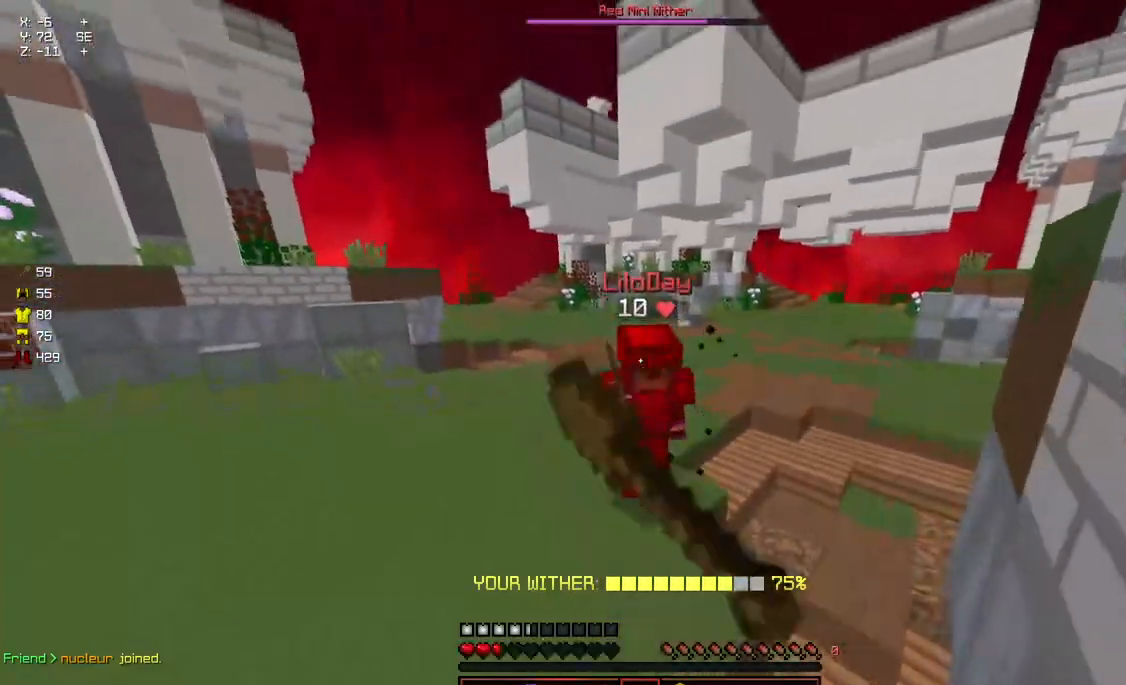
{"keys": ["w"], "mouse": [], "events": [[167, "mouse_left", "up"], [217, "mouse_left", "down"], [267, "mouse_left", "up"], [317, "mouse_left", "down"], [367, "mouse_left", "up"], [417, "mouse_left", "down"], [467, "mouse_left", "up"]]}
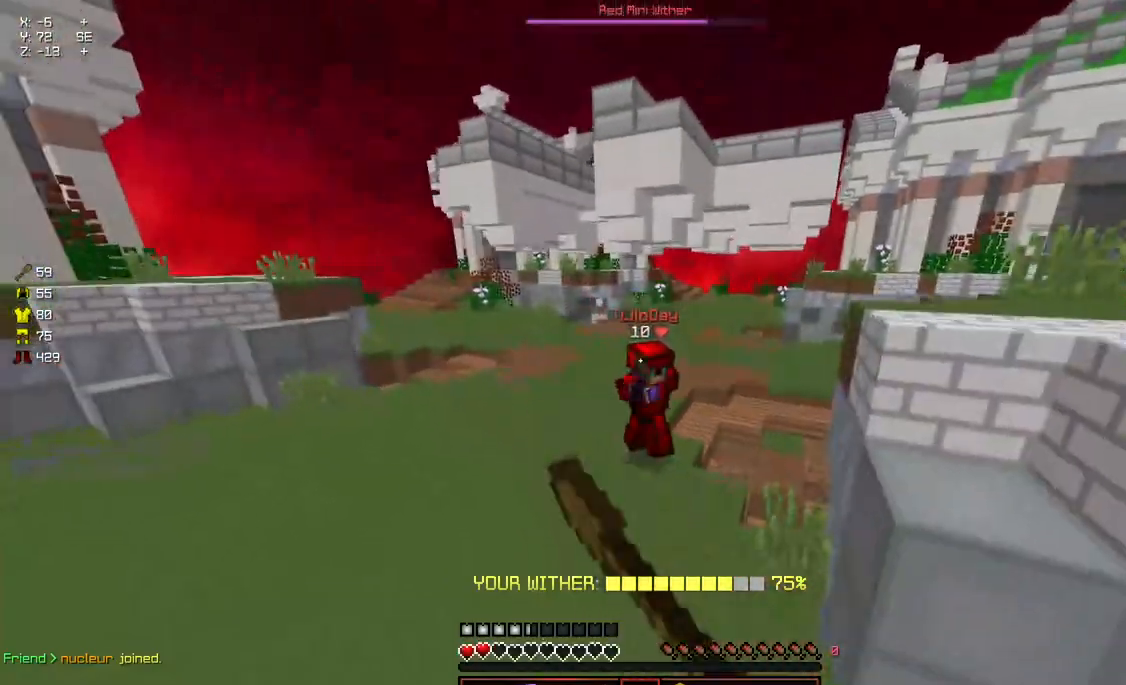
{"keys": ["d", "w"], "mouse": ["left"], "events": [[17, "mouse_left", "down"], [117, "mouse_left", "up"], [167, "mouse_left", "down"], [217, "mouse_left", "up"], [267, "d", "down"], [267, "mouse_left", "down"], [317, "mouse_left", "up"], [383, "mouse_left", "down"], [433, "mouse_left", "up"], [483, "mouse_left", "down"]]}
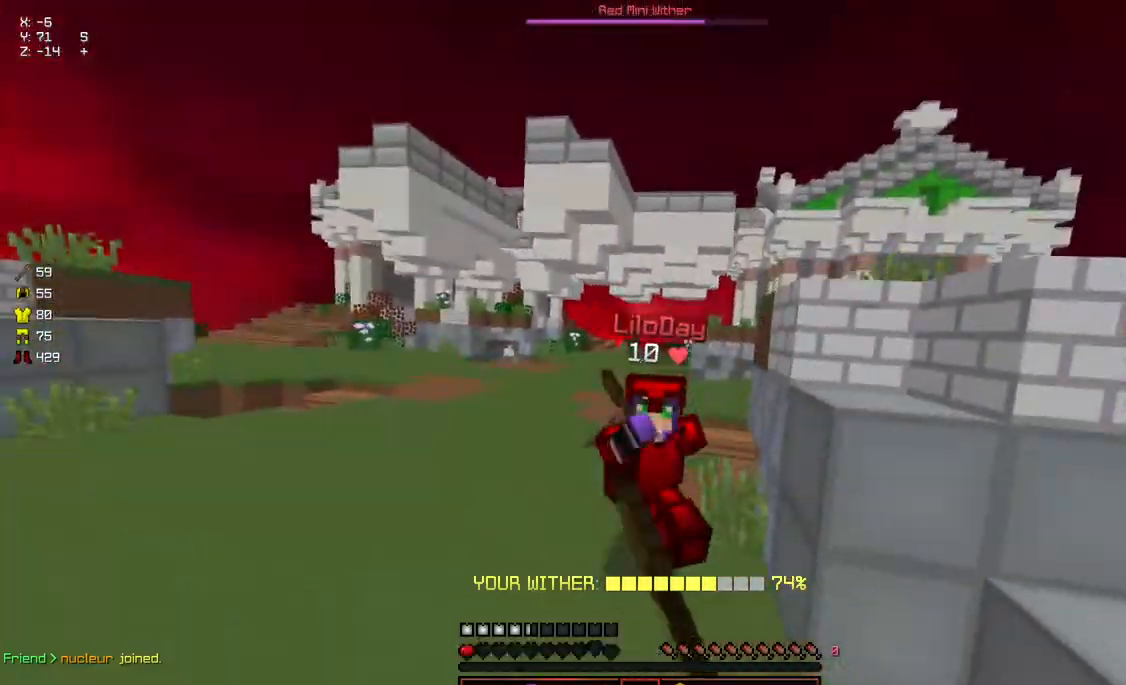
{"keys": ["w"], "mouse": [], "events": [[33, "mouse_left", "up"], [83, "d", "up"], [83, "mouse_left", "down"], [133, "mouse_left", "up"], [183, "mouse_left", "down"], [233, "mouse_left", "up"], [283, "mouse_left", "down"], [333, "mouse_left", "up"]]}
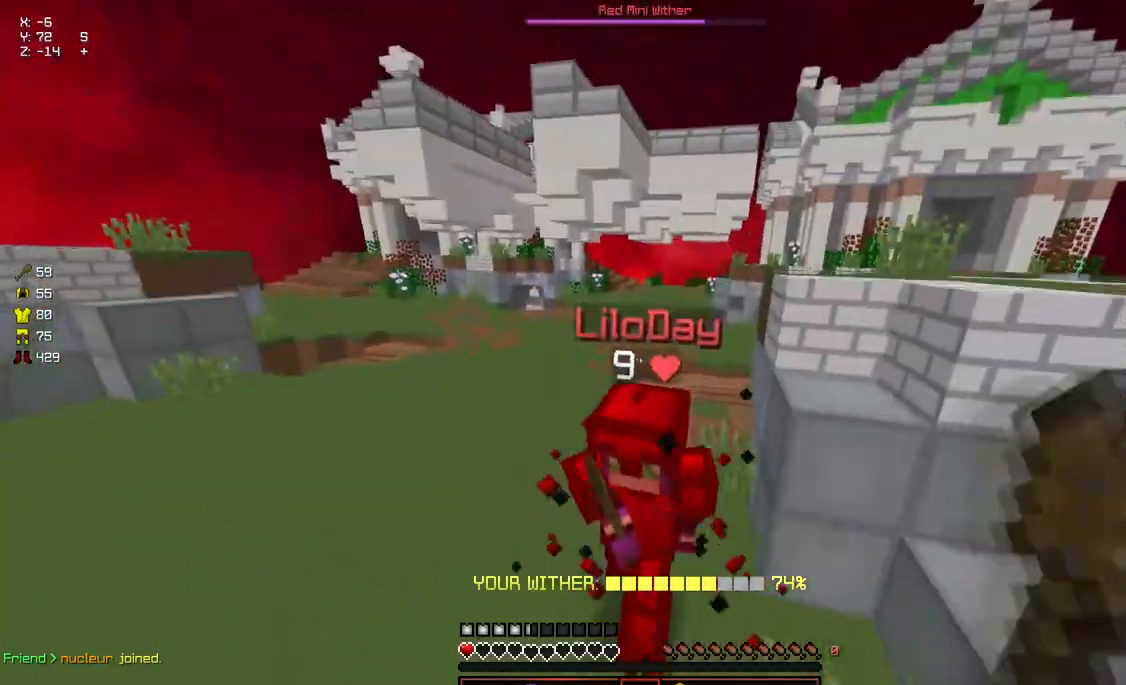
{"keys": ["w"], "mouse": ["left"], "events": [[33, "mouse_left", "down"], [100, "mouse_left", "up"], [100, "w", "up"], [150, "mouse_left", "down"], [200, "mouse_left", "up"], [200, "w", "down"], [233, "mouse_left", "down"], [300, "mouse_left", "up"], [350, "mouse_left", "down"], [400, "mouse_left", "up"], [433, "mouse_left", "down"]]}
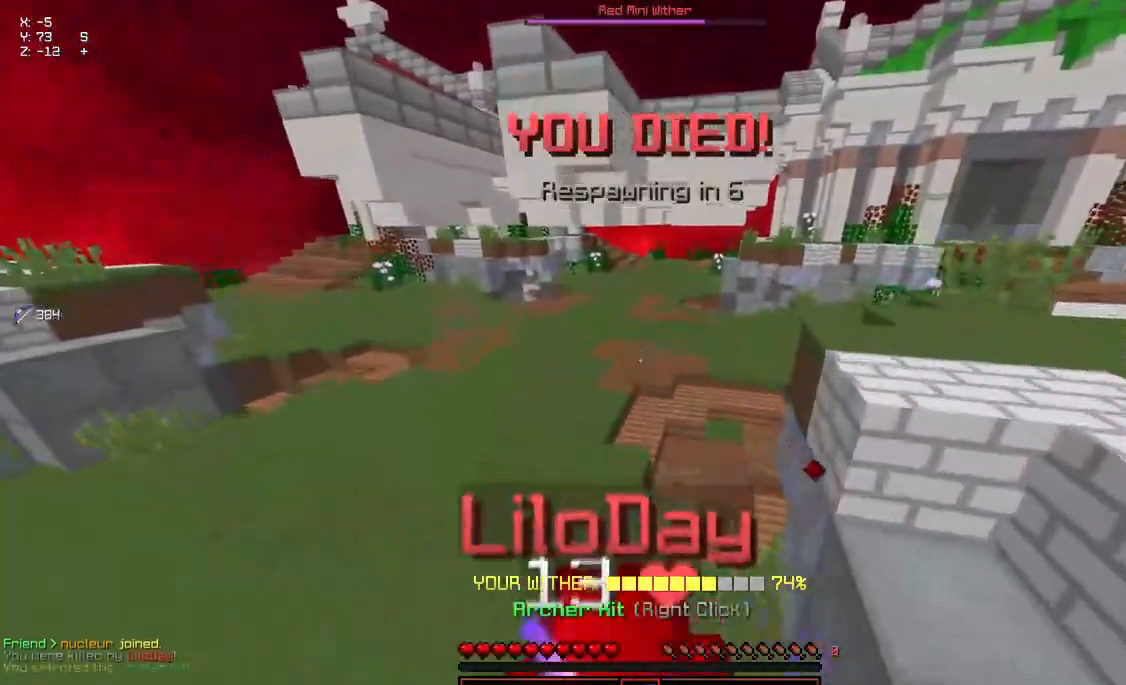
{"keys": ["w"], "mouse": ["left"], "events": [[50, "mouse_left", "up"], [117, "w", "up"], [267, "mouse_left", "down"], [317, "mouse_right", "down"], [467, "mouse_right", "up"], [467, "w", "down"]]}
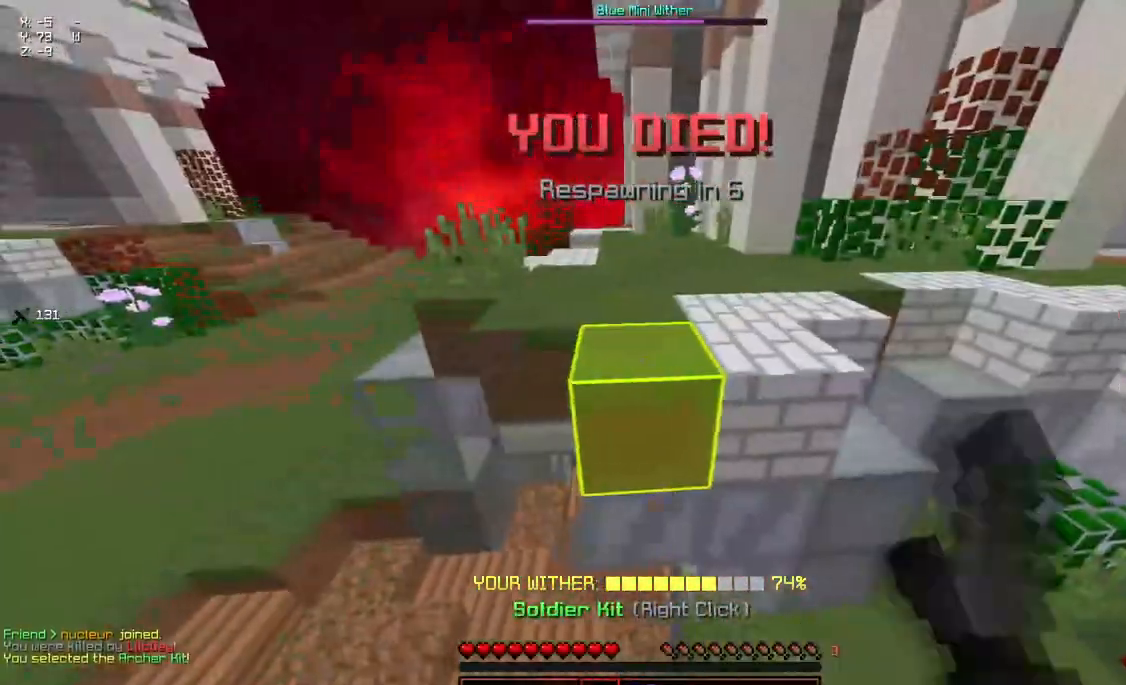
{"keys": ["w"], "mouse": ["left", "right"], "events": [[17, "a", "down"], [17, "mouse_left", "up"], [383, "a", "up"], [433, "mouse_left", "down"], [433, "mouse_right", "down"]]}
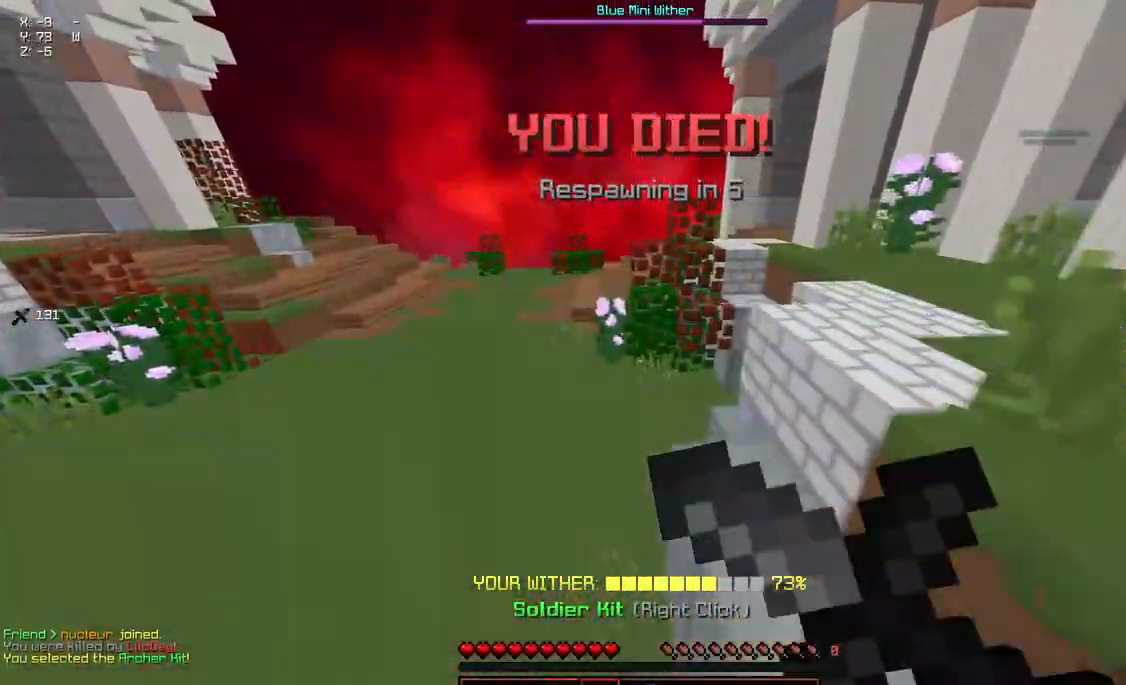
{"keys": ["w"], "mouse": ["right"], "events": [[133, "mouse_left", "up"], [133, "mouse_right", "up"], [283, "mouse_left", "down"], [283, "mouse_right", "down"], [483, "mouse_left", "up"]]}
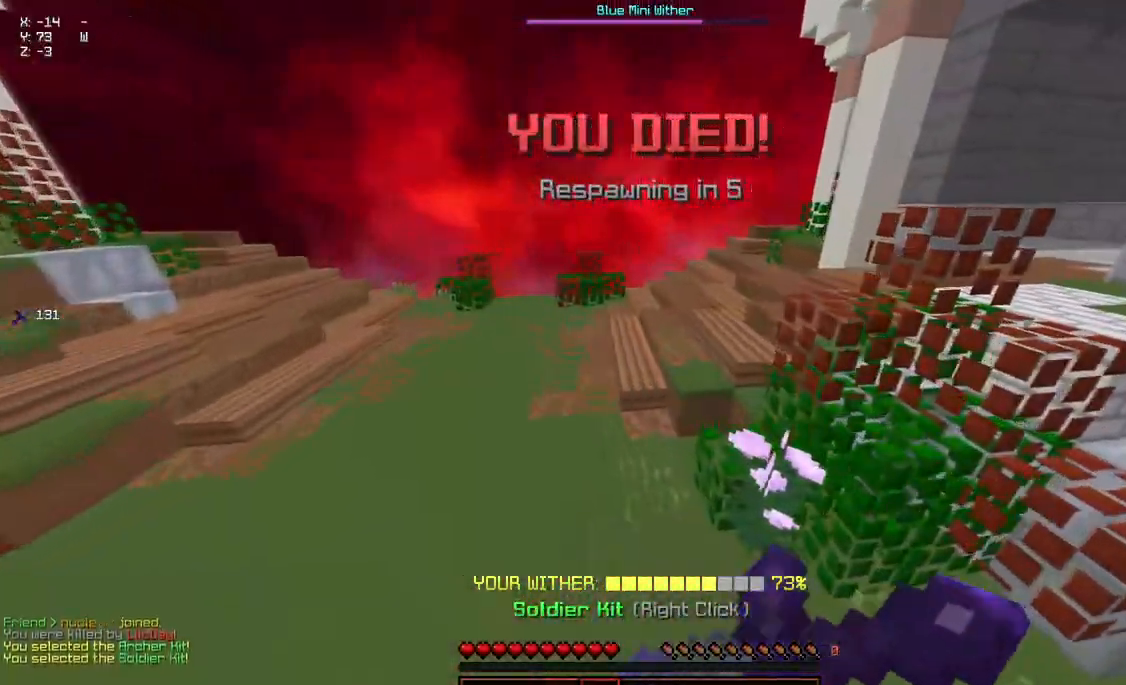
{"keys": [], "mouse": [], "events": [[50, "mouse_right", "up"], [150, "mouse_left", "down"], [150, "mouse_right", "down"], [250, "mouse_right", "up"], [300, "mouse_left", "up"], [400, "w", "up"]]}